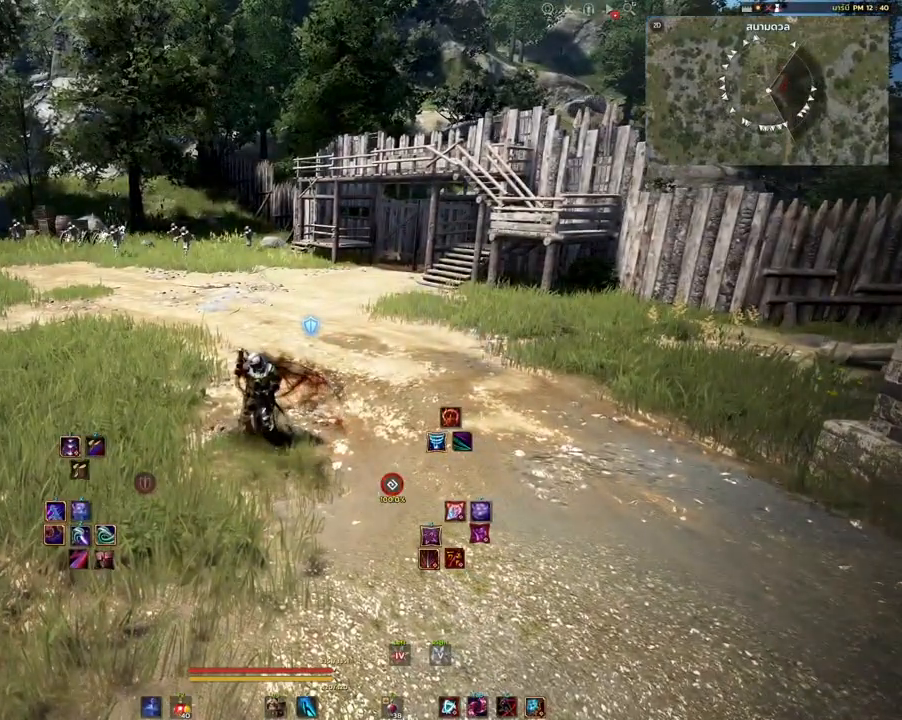
Gameplay with keyboard and mouse; each line is a JSON object with the keys and mouse buttons held at the frame after it. "events" lists presses ("down") and releases ("up") of "a", "d", "e", "f4", "q", "s", "shift", "space", "w", "mouse_left" and "mouse_right" between this image and that frame as [ms after this image, input, new state], when the widget could be followed in between. "mouse_left", "mouse_right" = the "left", "right" buttons of the "mouse" list. No other keys are recorded. Mouse movement is not recorded. Not read: other_keys.
{"keys": [], "mouse": [], "events": []}
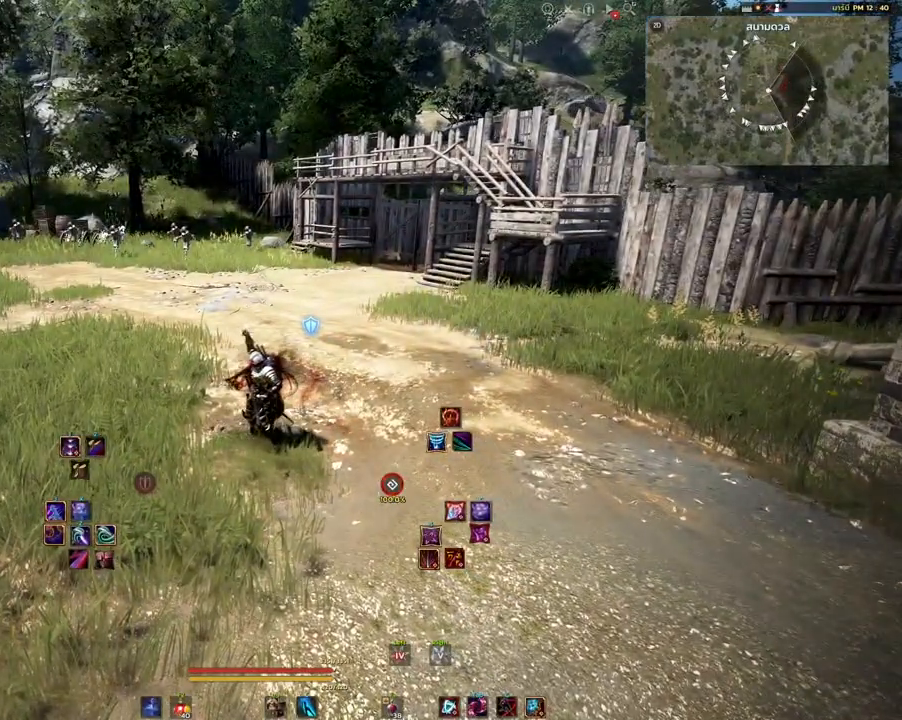
{"keys": [], "mouse": [], "events": []}
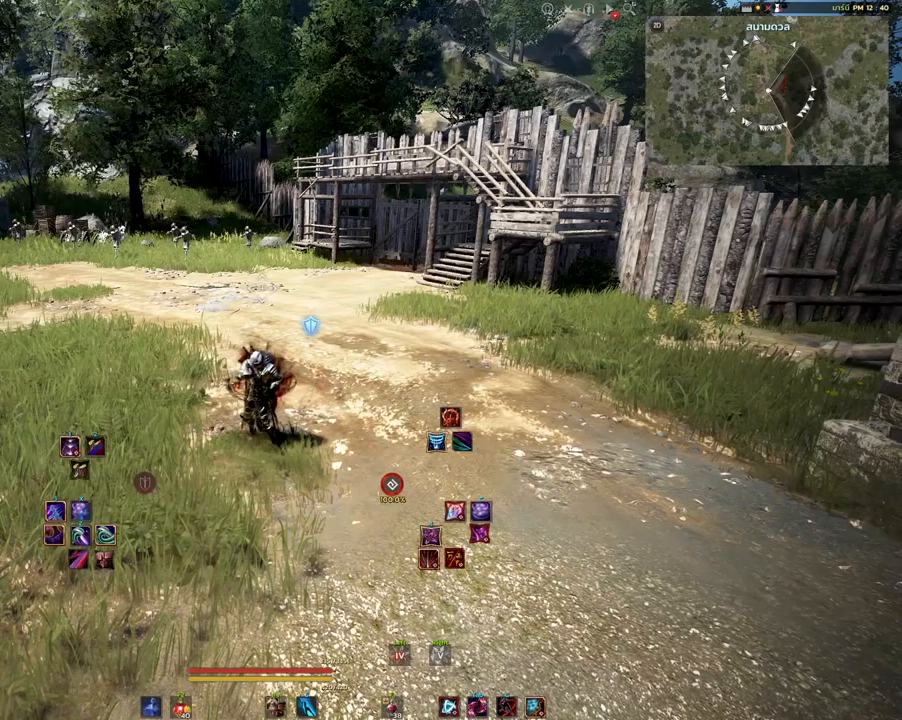
{"keys": [], "mouse": [], "events": []}
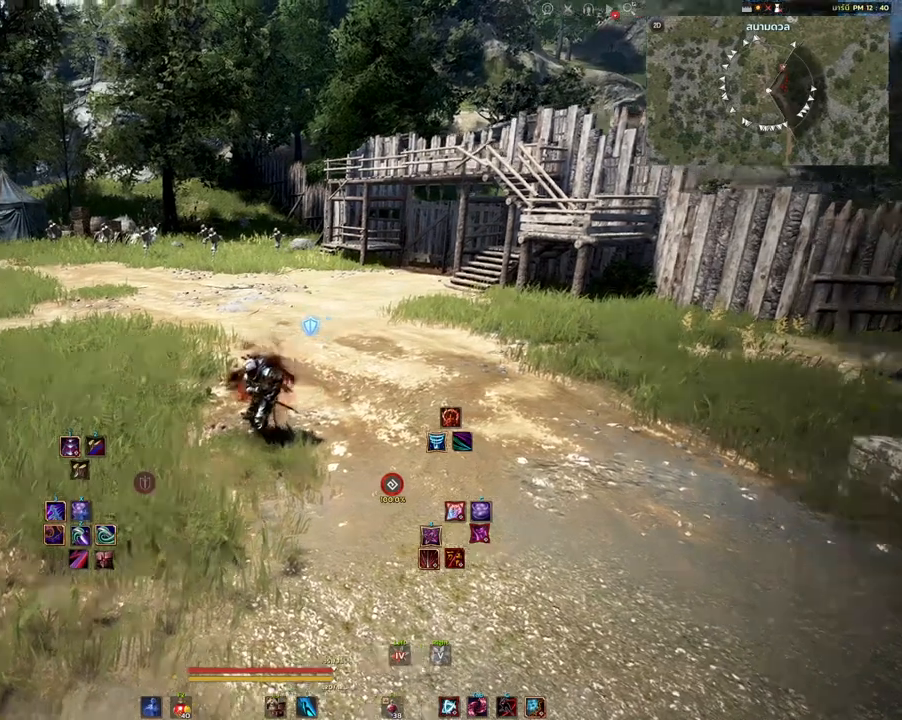
{"keys": ["s"], "mouse": [], "events": [[17, "a", "down"], [150, "s", "down"], [450, "a", "up"]]}
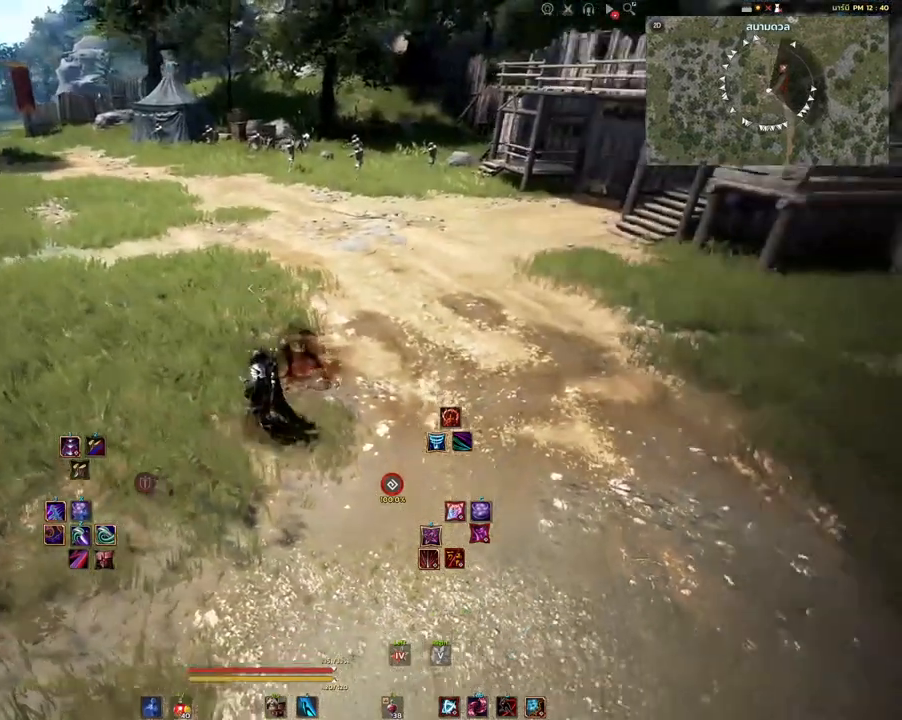
{"keys": [], "mouse": [], "events": [[17, "s", "up"]]}
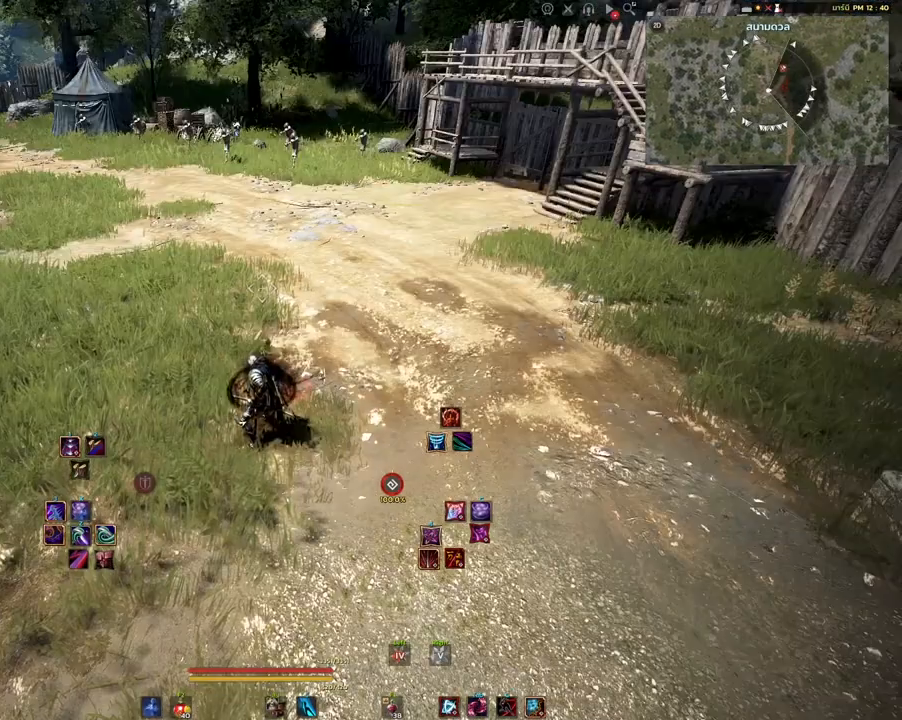
{"keys": ["a"], "mouse": [], "events": [[200, "a", "down"], [217, "w", "down"], [283, "w", "up"]]}
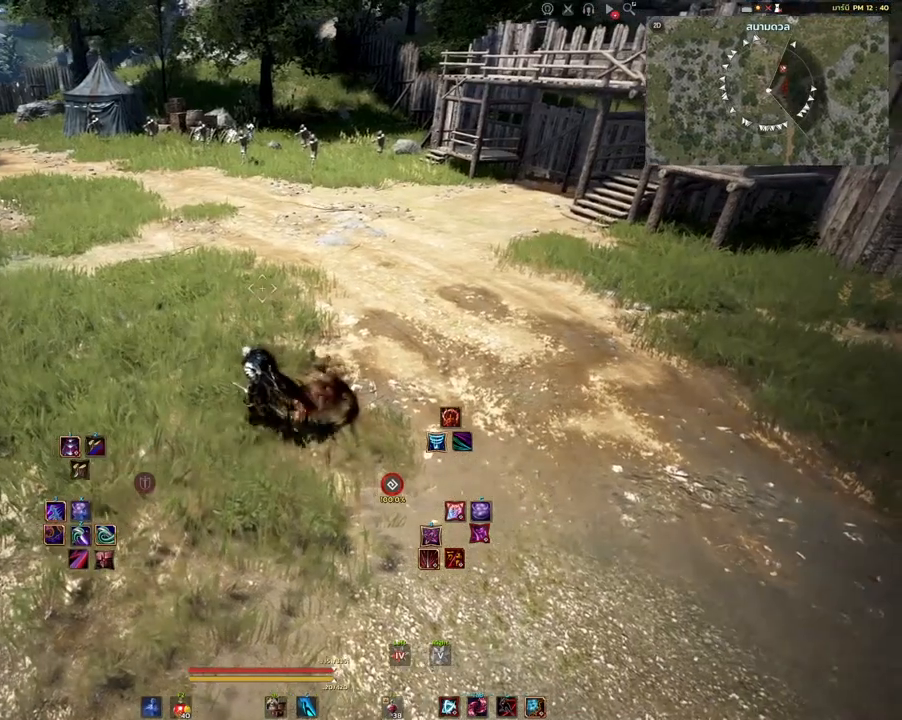
{"keys": ["d"], "mouse": [], "events": [[33, "a", "up"], [83, "a", "down"], [333, "a", "up"], [450, "d", "down"]]}
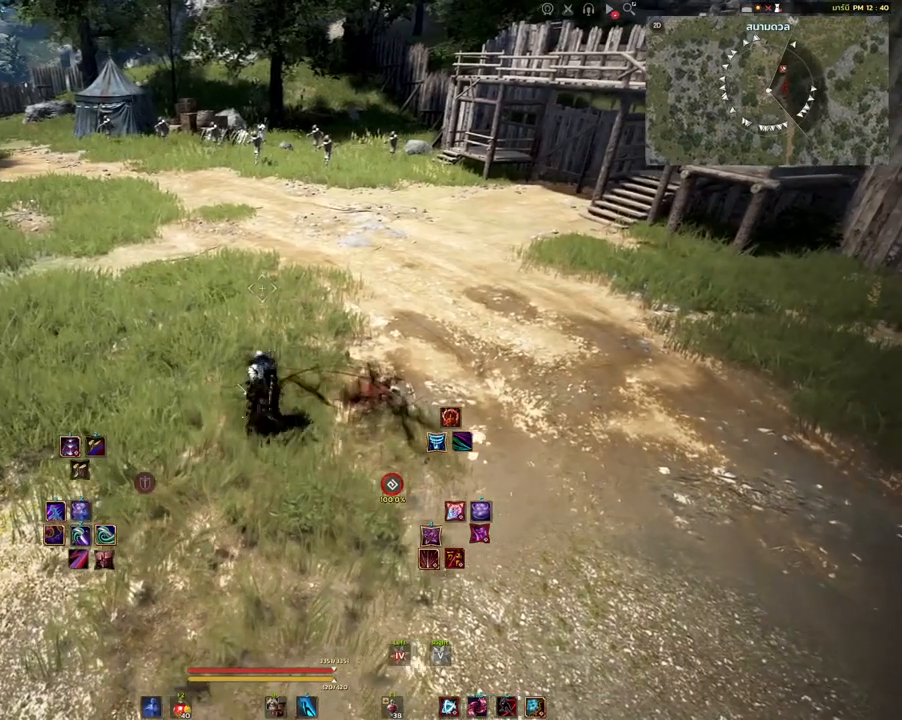
{"keys": [], "mouse": [], "events": [[133, "d", "up"]]}
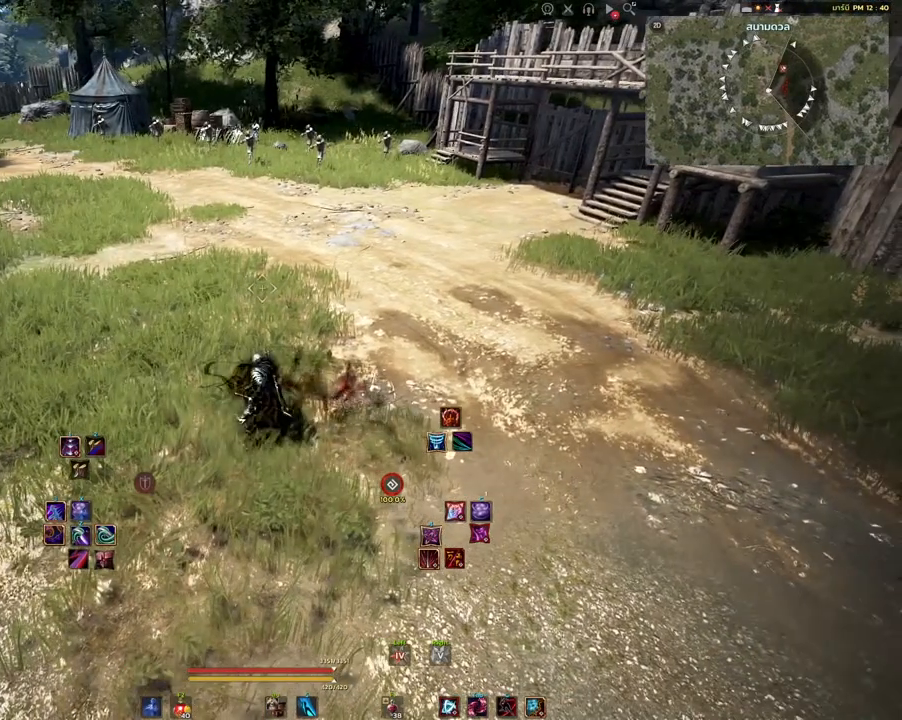
{"keys": [], "mouse": [], "events": []}
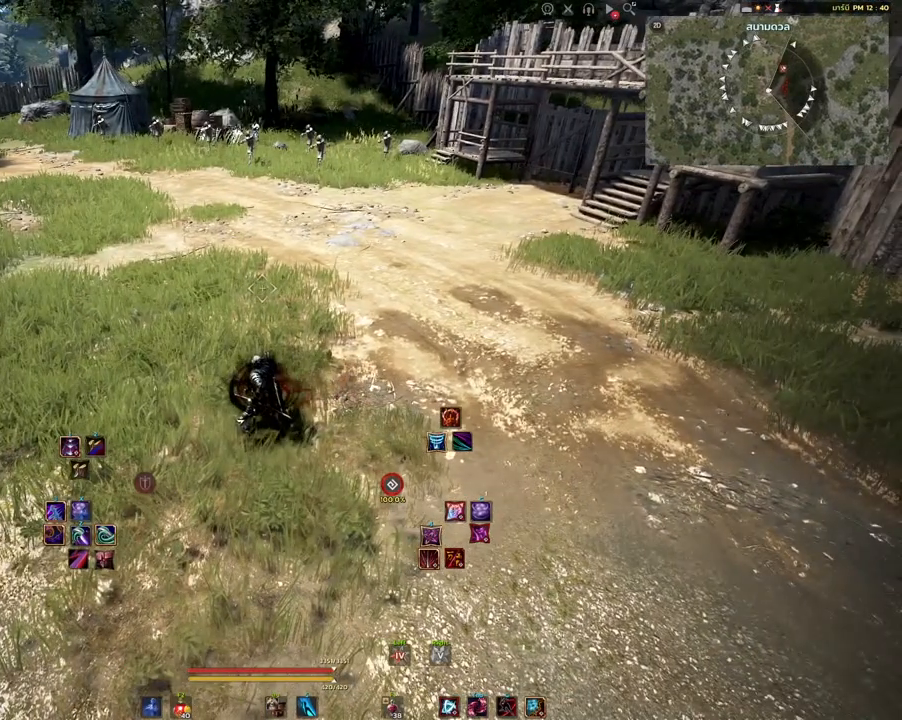
{"keys": [], "mouse": [], "events": []}
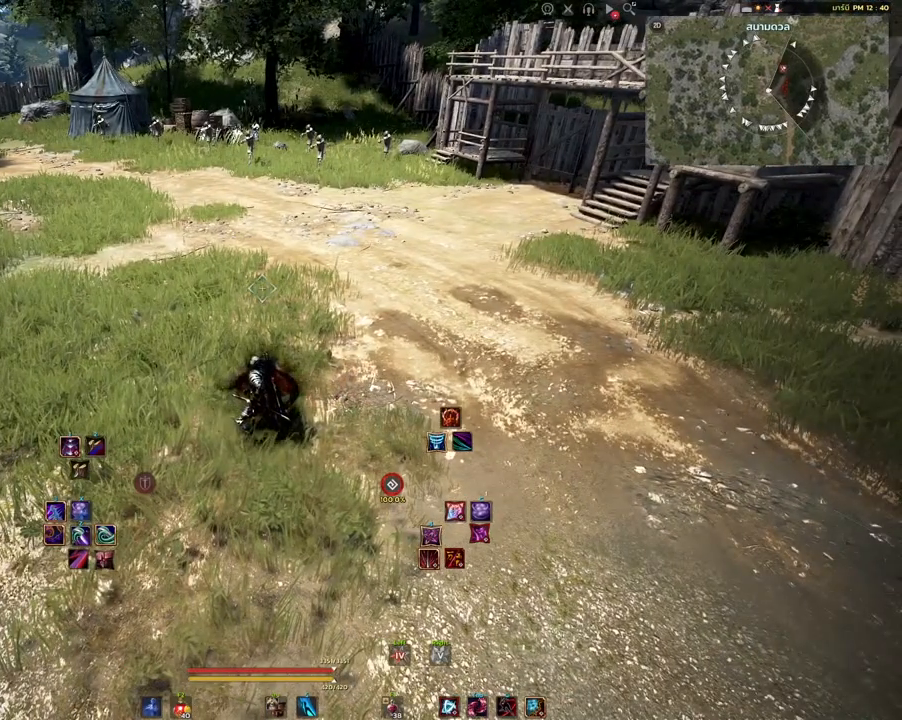
{"keys": [], "mouse": [], "events": []}
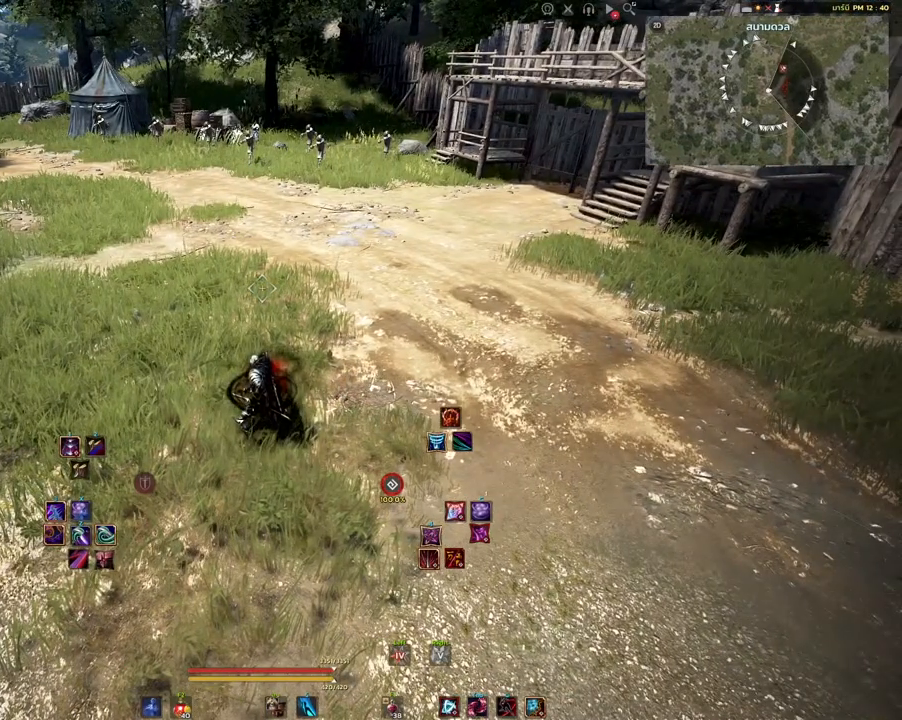
{"keys": [], "mouse": [], "events": []}
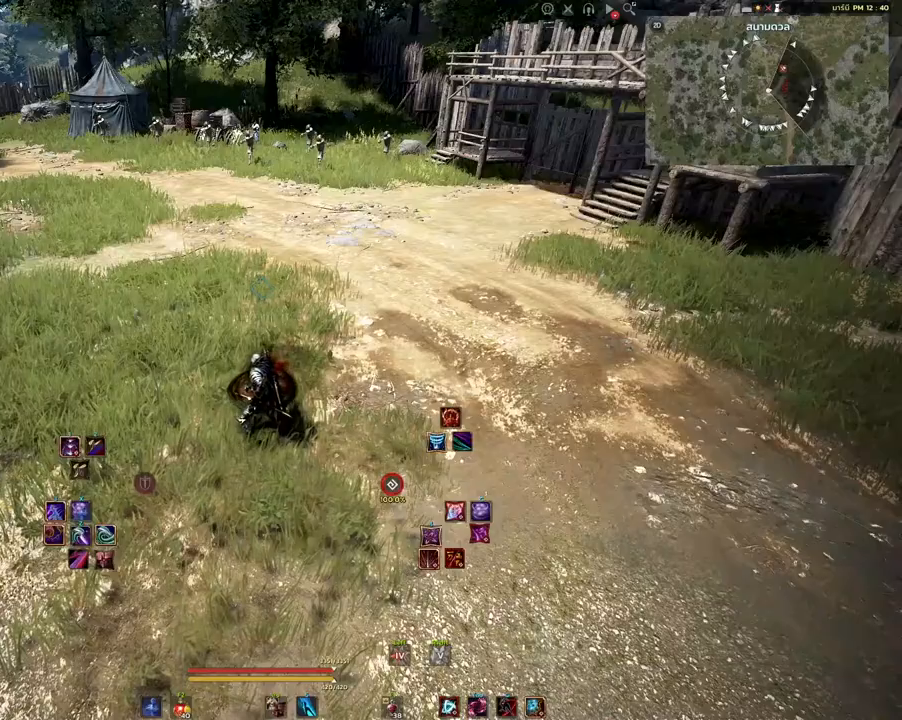
{"keys": [], "mouse": [], "events": []}
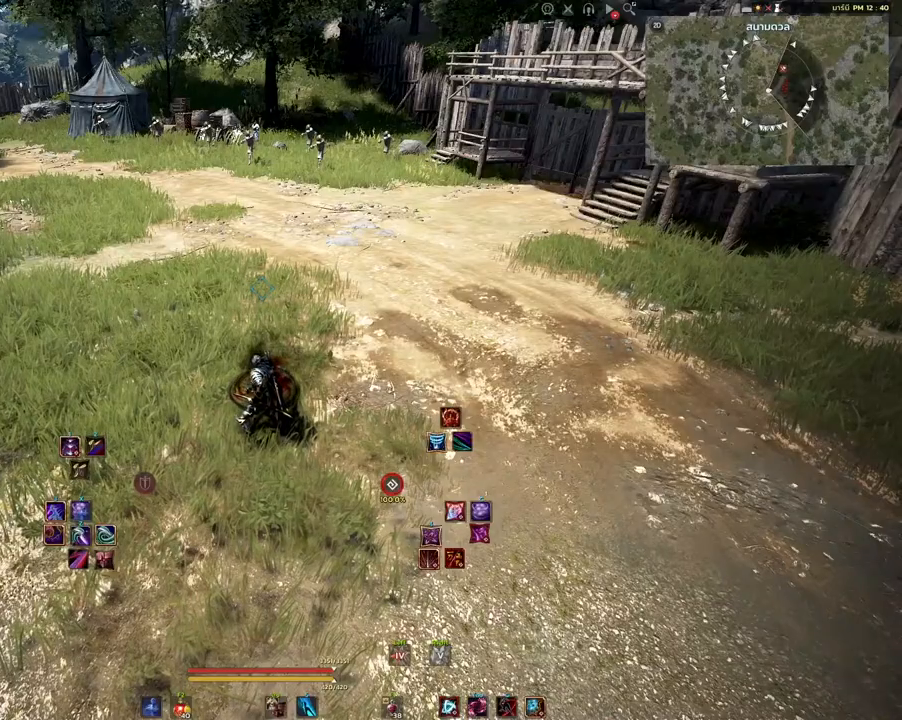
{"keys": [], "mouse": [], "events": []}
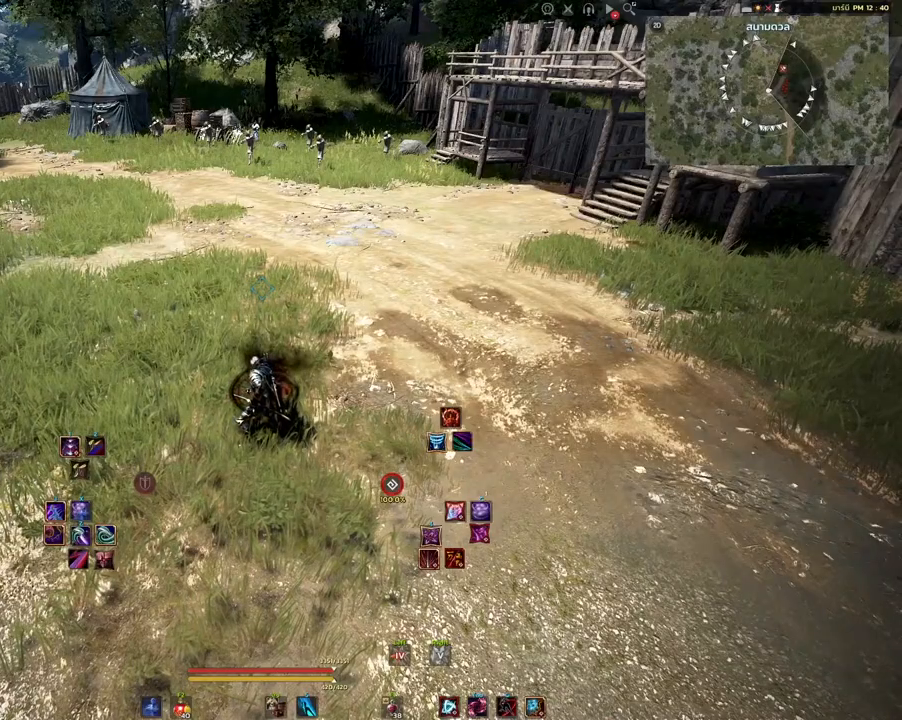
{"keys": ["w"], "mouse": [], "events": [[483, "w", "down"]]}
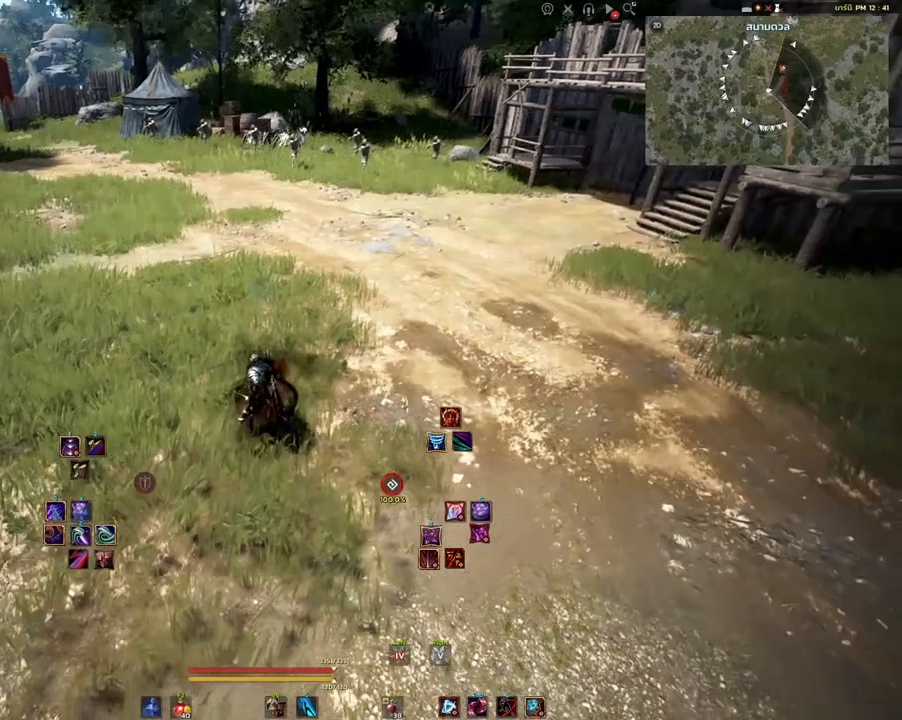
{"keys": [], "mouse": [], "events": [[183, "w", "up"]]}
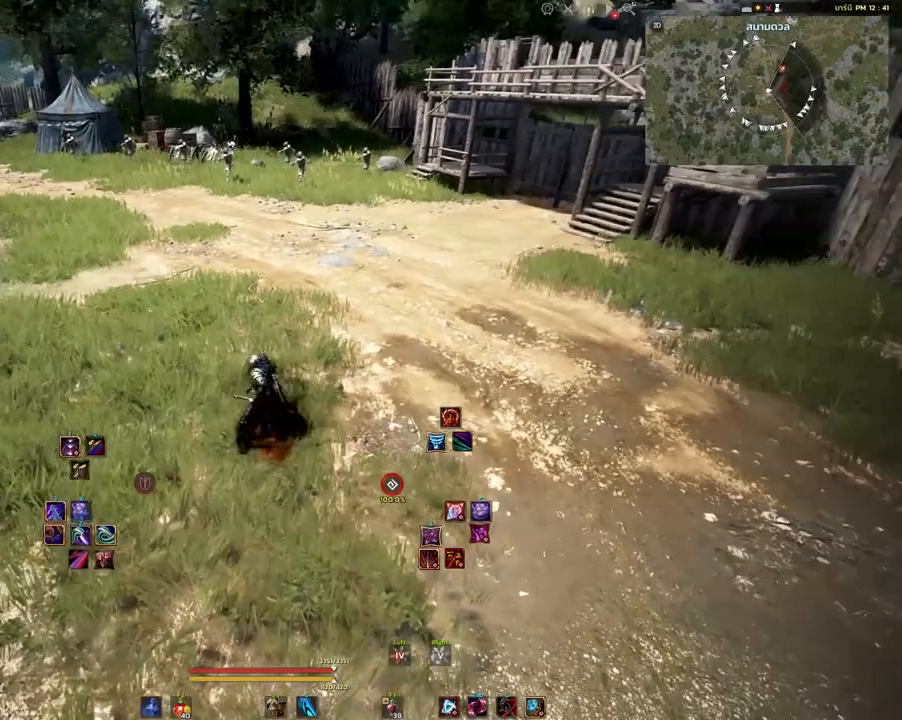
{"keys": [], "mouse": ["right"], "events": [[500, "mouse_right", "down"]]}
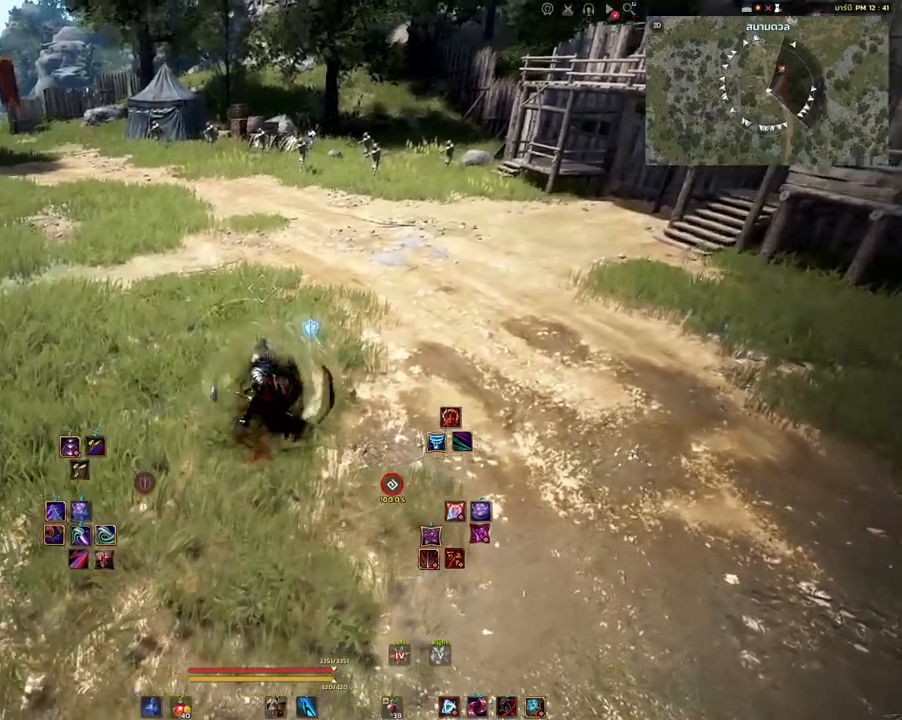
{"keys": [], "mouse": [], "events": [[117, "mouse_right", "up"]]}
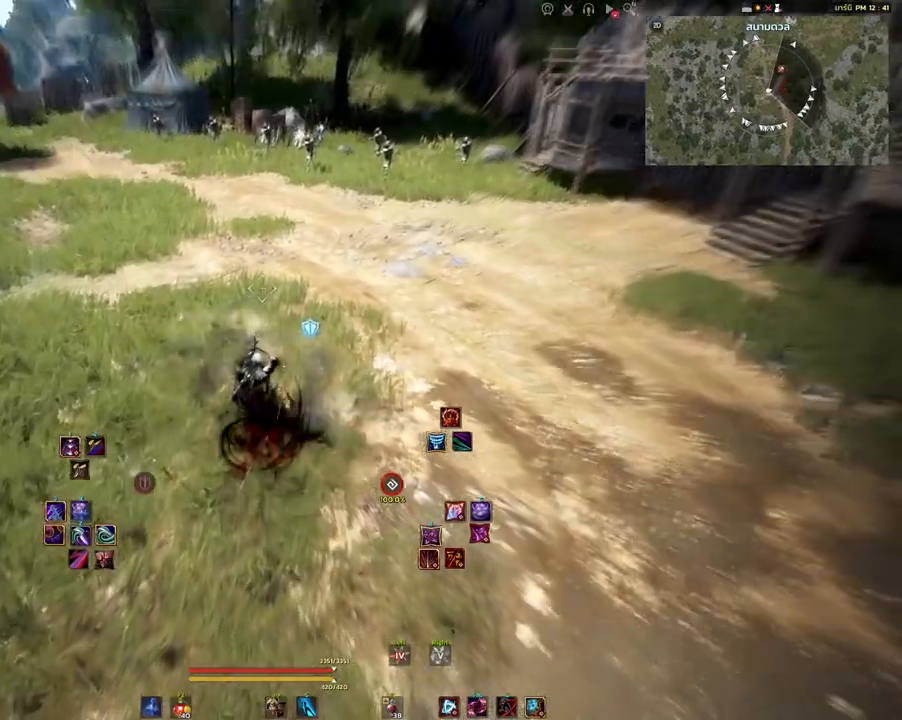
{"keys": [], "mouse": [], "events": []}
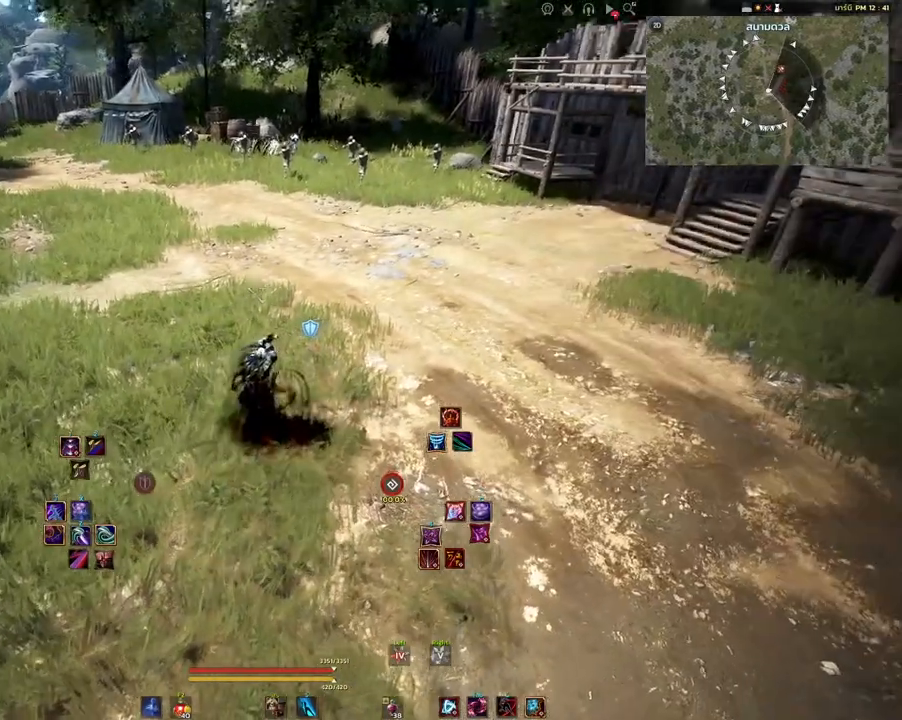
{"keys": ["shift"], "mouse": [], "events": [[183, "shift", "down"]]}
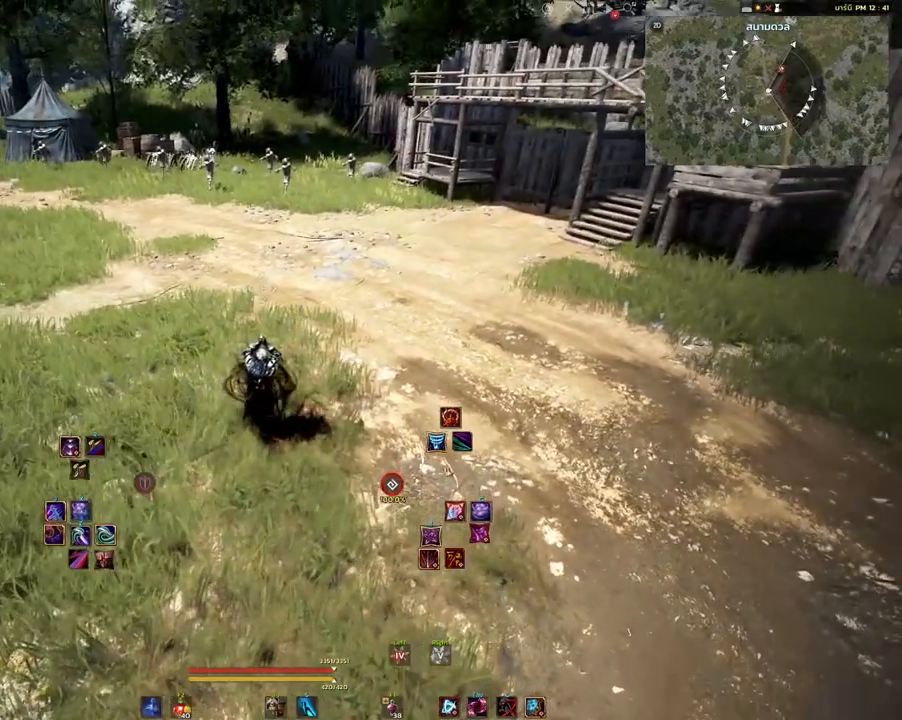
{"keys": [], "mouse": [], "events": [[67, "w", "down"], [83, "d", "down"], [200, "d", "up"], [200, "w", "up"], [217, "shift", "up"]]}
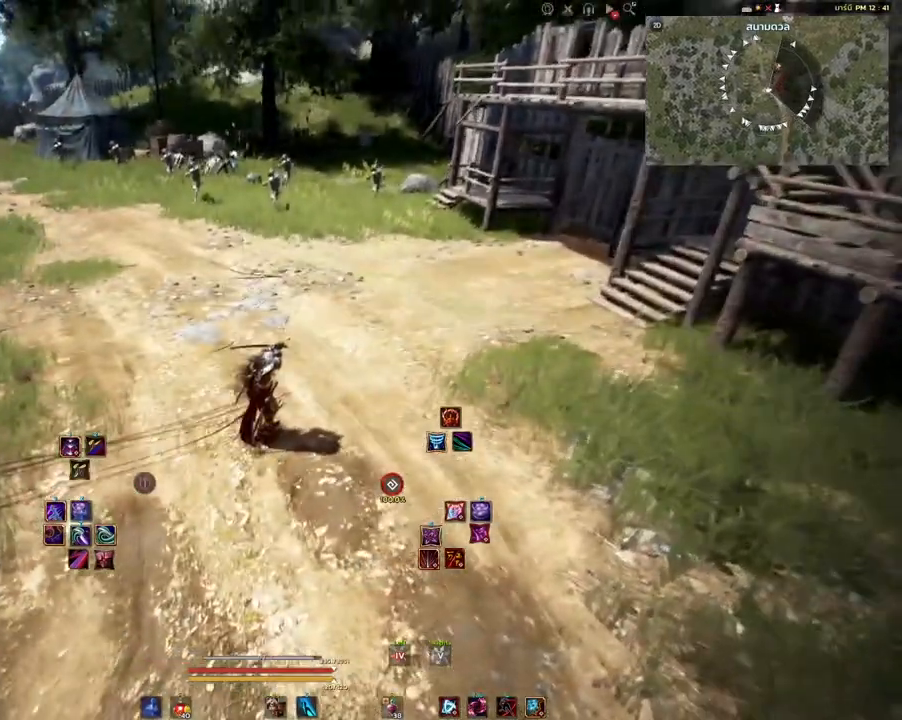
{"keys": [], "mouse": [], "events": []}
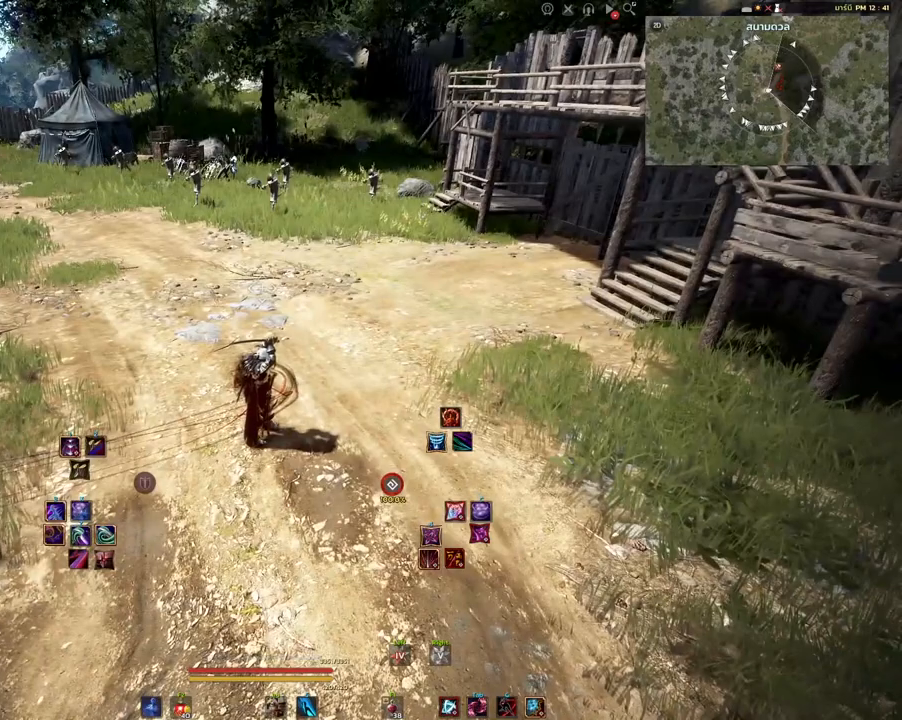
{"keys": [], "mouse": [], "events": []}
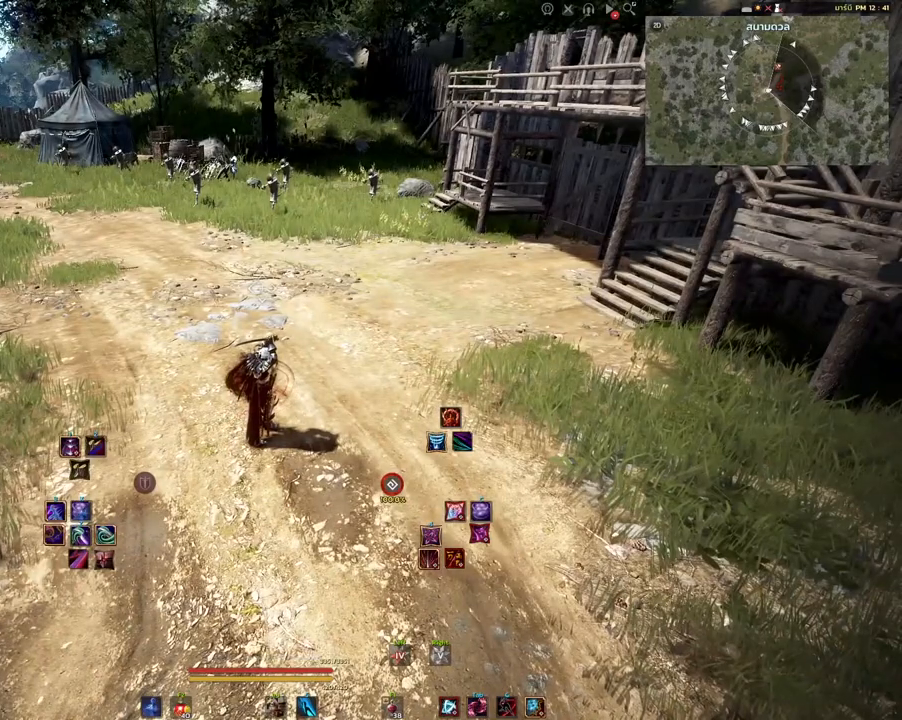
{"keys": [], "mouse": ["right"], "events": [[283, "mouse_right", "down"]]}
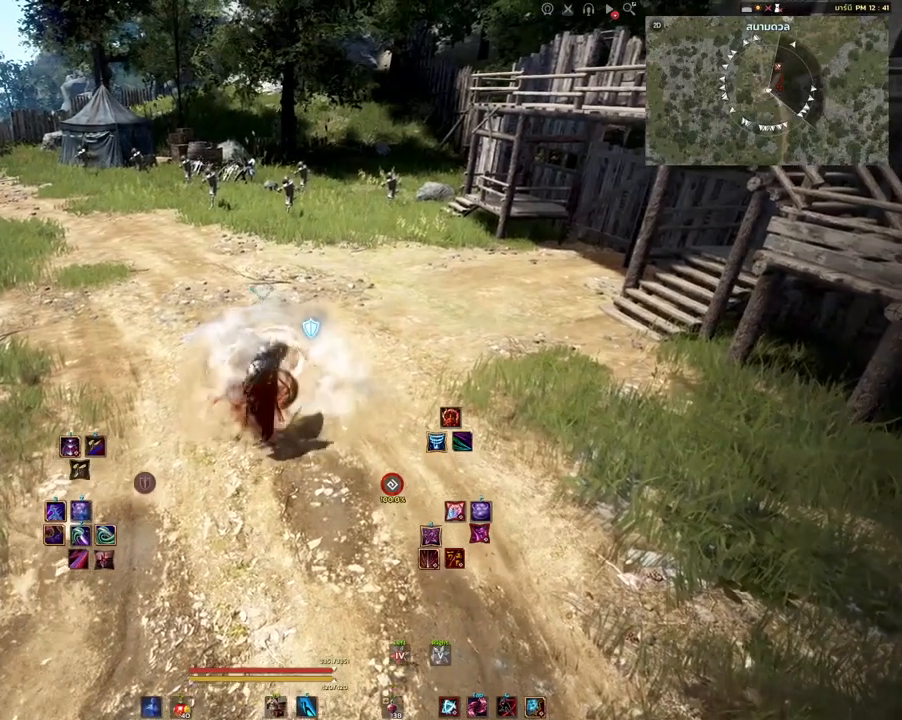
{"keys": [], "mouse": [], "events": [[50, "mouse_right", "up"]]}
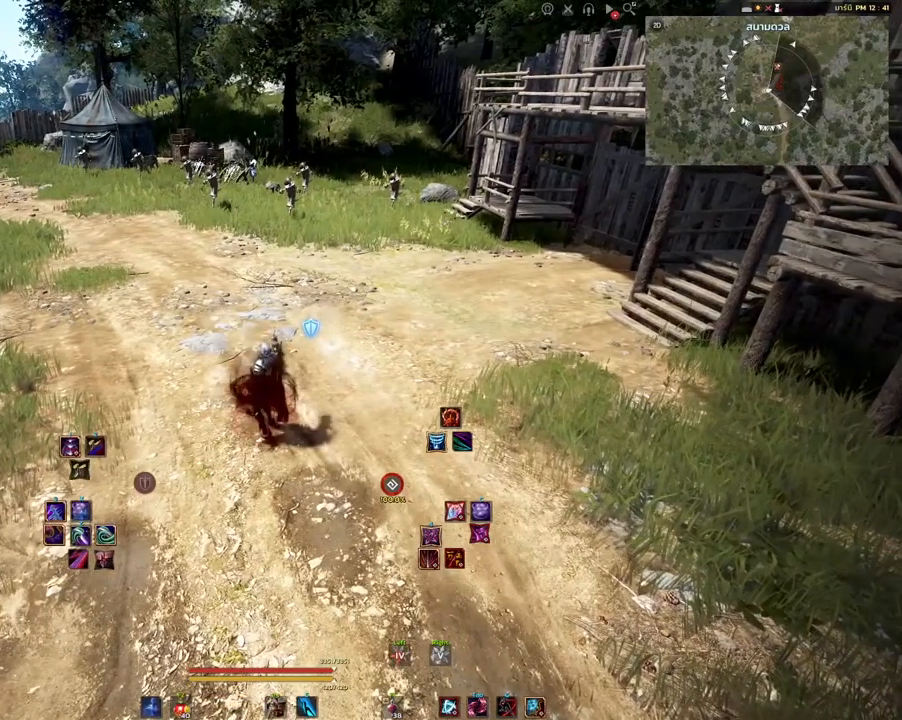
{"keys": [], "mouse": [], "events": []}
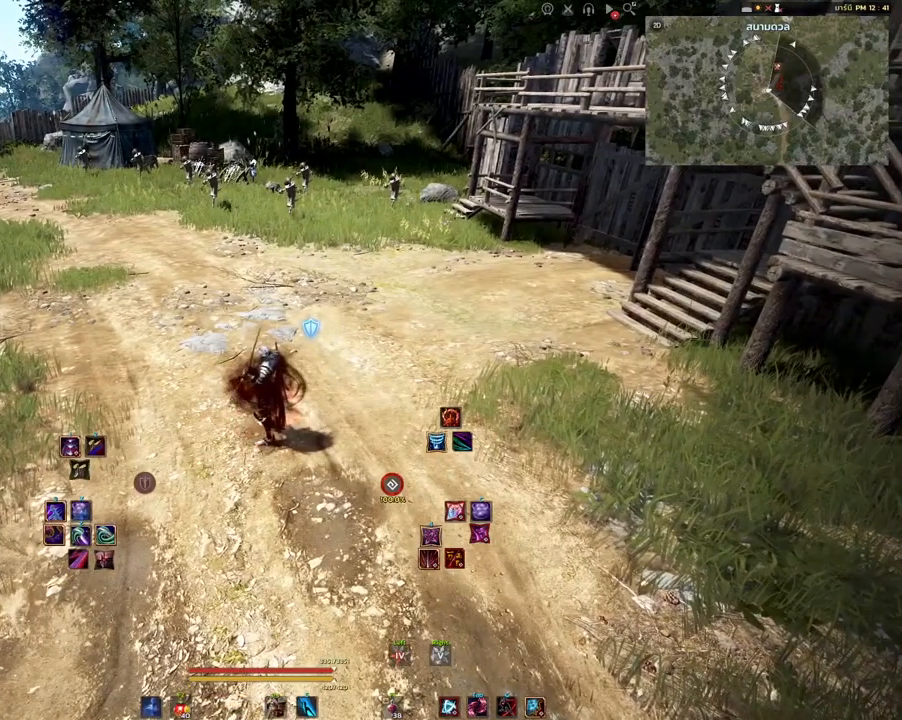
{"keys": [], "mouse": [], "events": []}
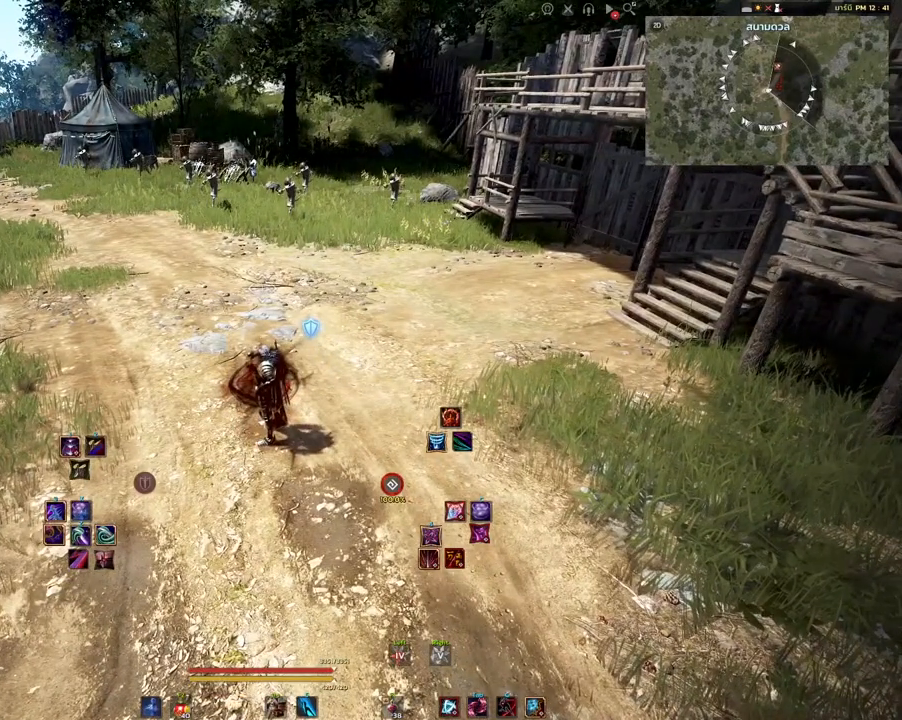
{"keys": [], "mouse": [], "events": []}